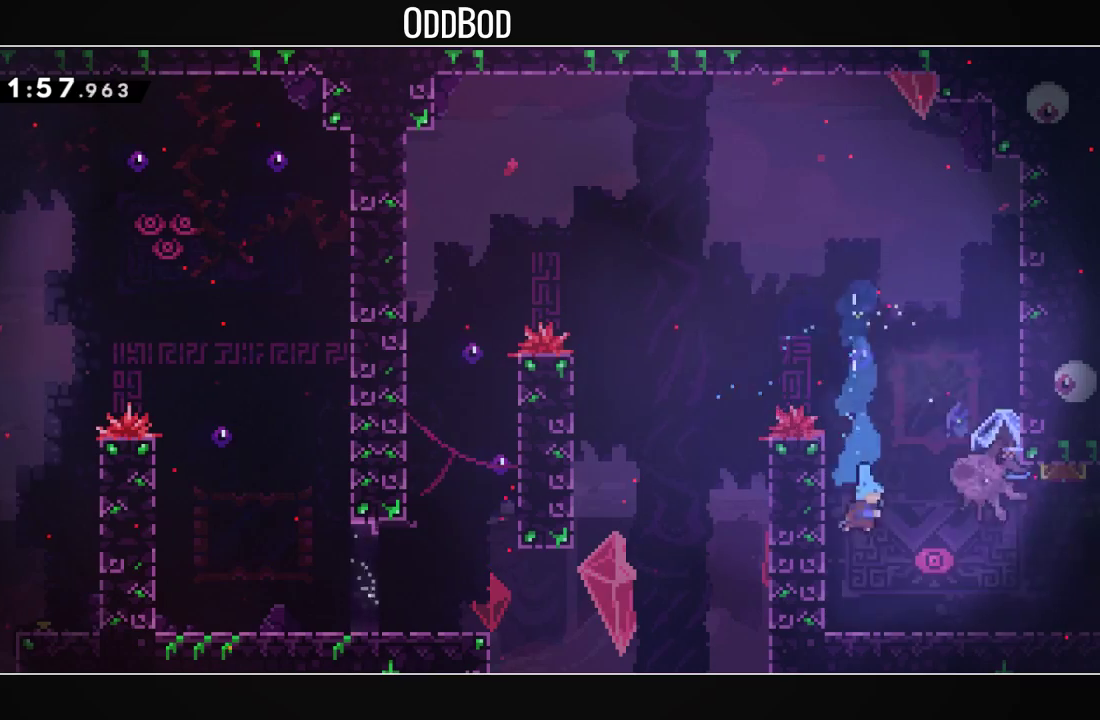
Gameplay with a controller (PlayStation layout); each line is a JSON object with the inputs held at the frame after it. "events" lists button and stick changes between this image and that frame as [ms after this image, input, new state], when the widget could be followed in between.
{"buttons": ["L1", "DPAD_RIGHT"], "left_stick": "center", "right_stick": "center", "events": [[200, "R1", "down"], [267, "CROSS", "down"], [333, "L1", "down"], [367, "CROSS", "up"], [367, "DPAD_DOWN", "up"], [400, "R1", "up"]]}
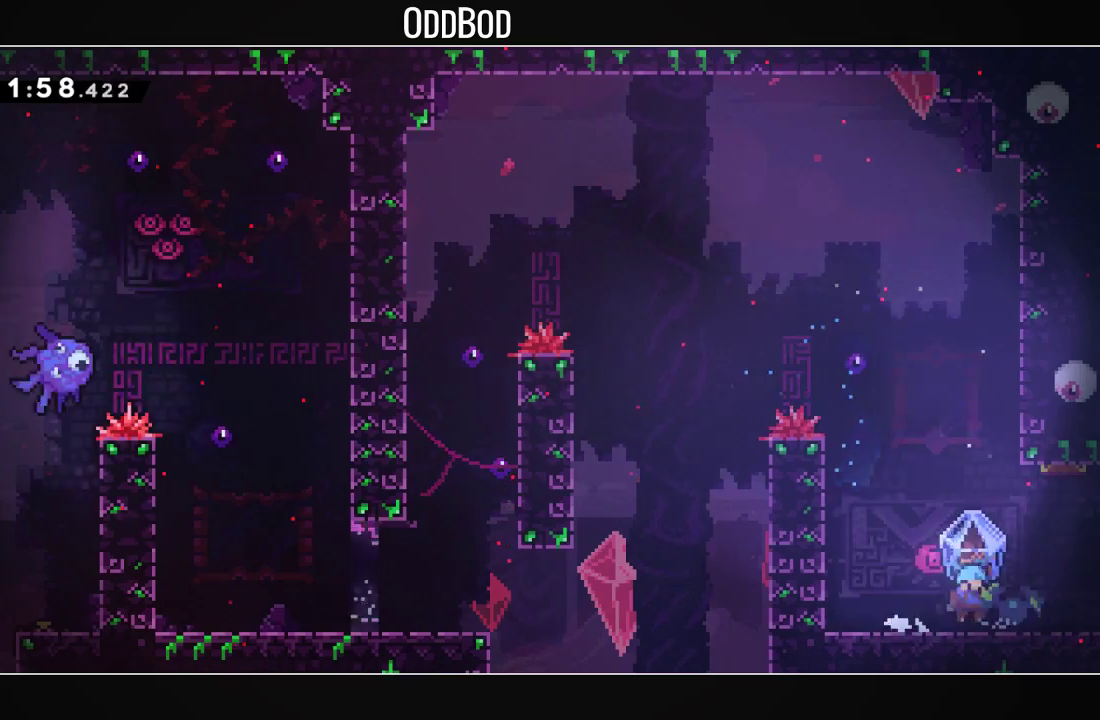
{"buttons": ["L1", "DPAD_RIGHT"], "left_stick": "center", "right_stick": "center", "events": []}
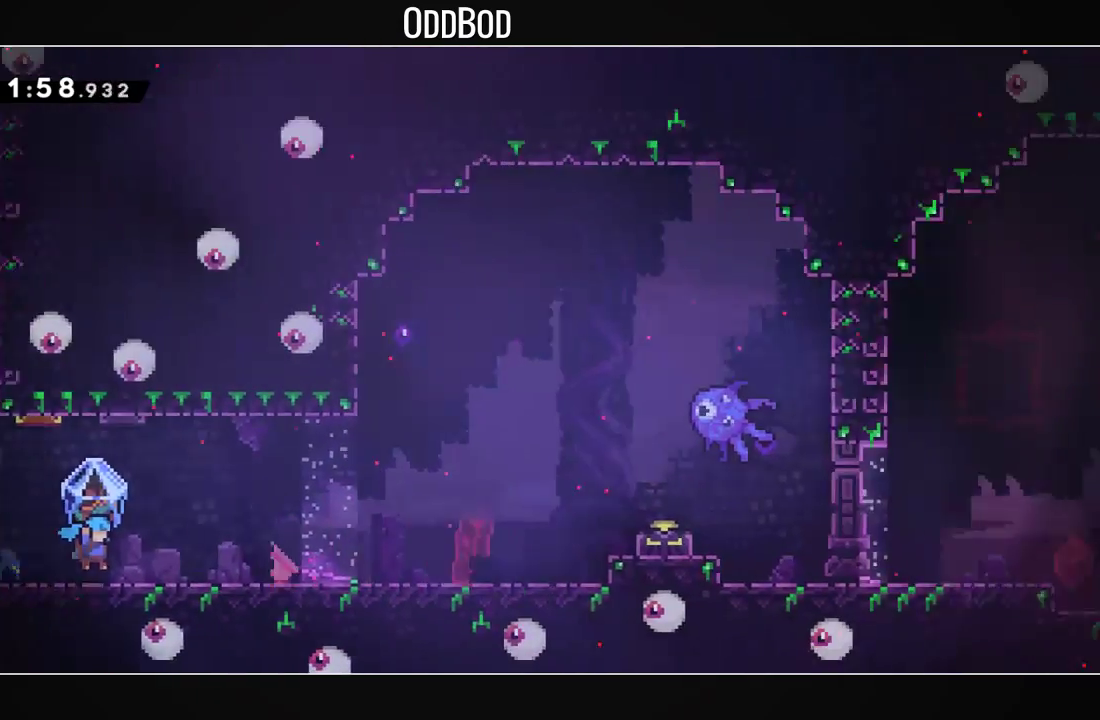
{"buttons": ["L1", "DPAD_RIGHT"], "left_stick": "center", "right_stick": "center", "events": [[367, "CROSS", "down"], [467, "CROSS", "up"]]}
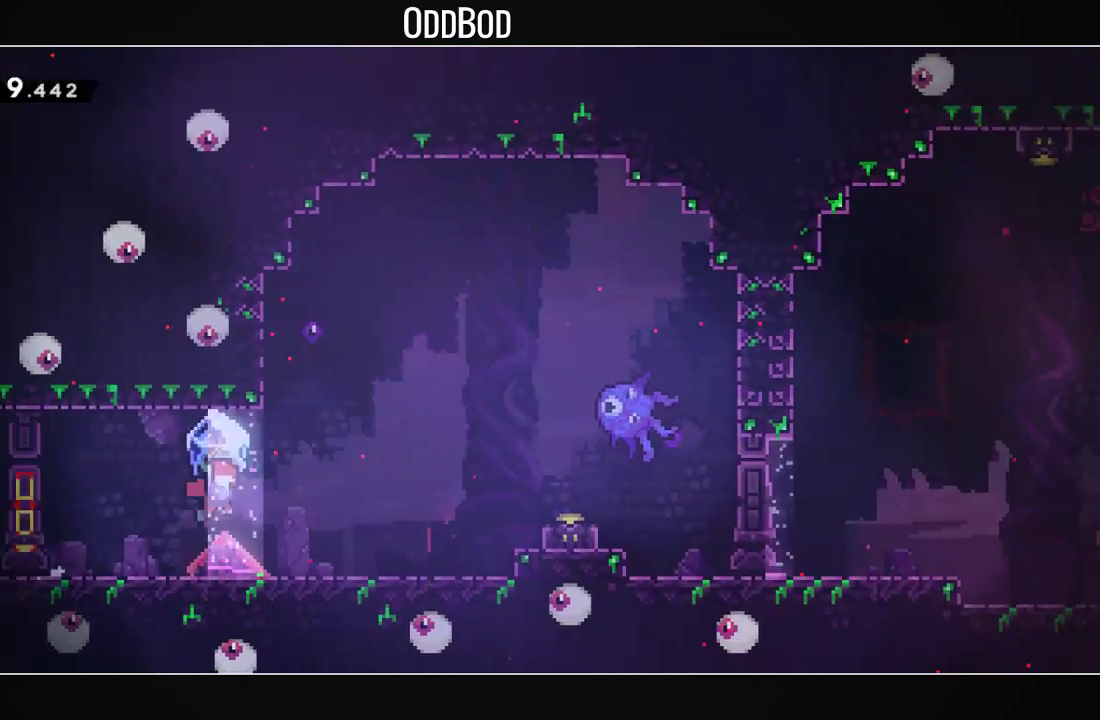
{"buttons": [], "left_stick": "center", "right_stick": "center", "events": [[133, "DPAD_RIGHT", "up"], [200, "DPAD_RIGHT", "down"], [233, "CROSS", "down"], [433, "CROSS", "up"], [433, "L1", "up"], [467, "DPAD_RIGHT", "up"]]}
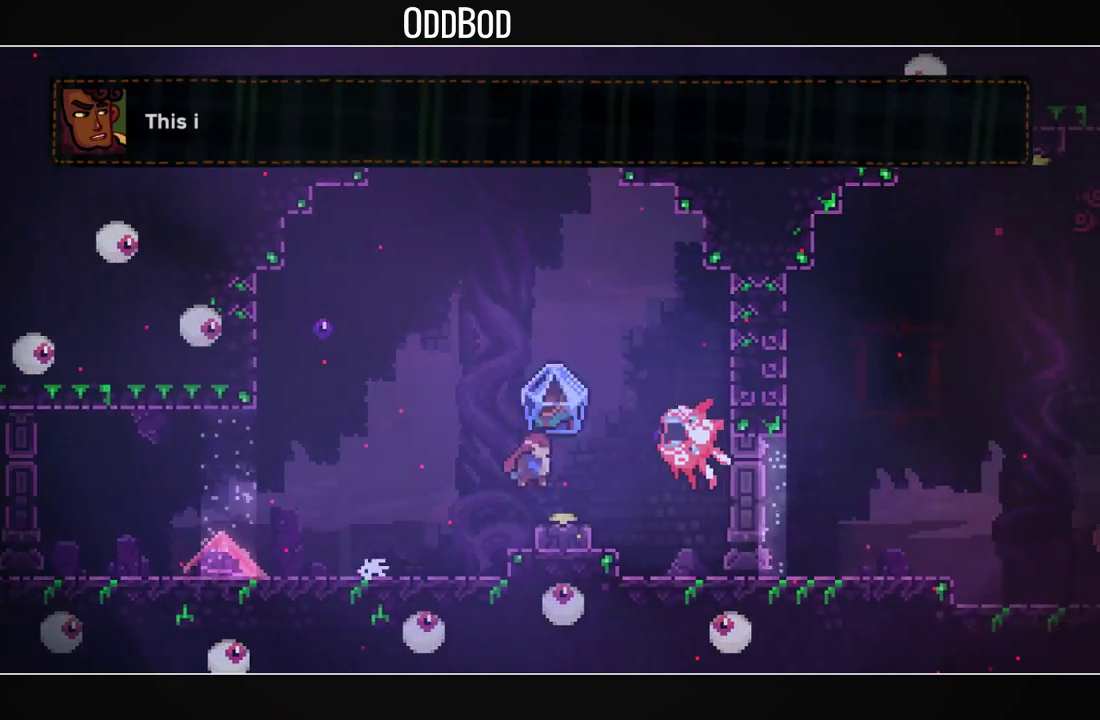
{"buttons": [], "left_stick": "center", "right_stick": "center", "events": [[67, "DPAD_DOWN", "down"], [67, "DPAD_RIGHT", "down"], [67, "R1", "down"], [233, "R1", "up"], [267, "DPAD_DOWN", "up"], [300, "DPAD_RIGHT", "up"]]}
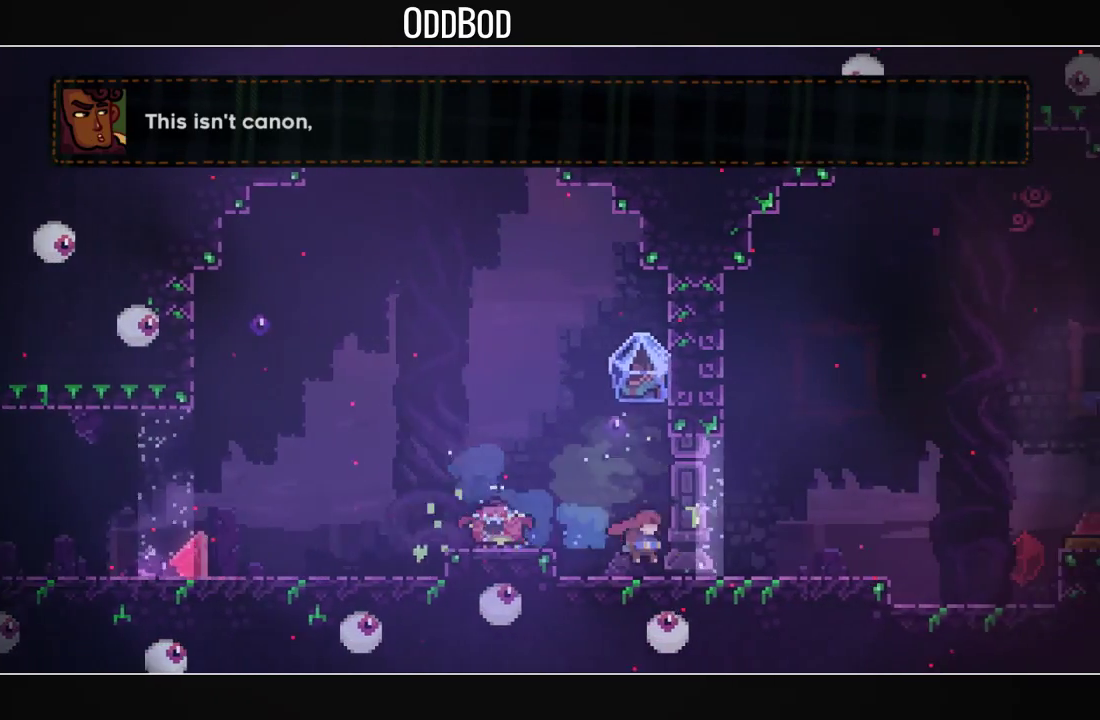
{"buttons": ["L1", "DPAD_RIGHT"], "left_stick": "center", "right_stick": "center", "events": [[67, "DPAD_DOWN", "down"], [133, "DPAD_LEFT", "down"], [133, "R1", "down"], [233, "R1", "up"], [267, "DPAD_LEFT", "up"], [300, "CROSS", "down"], [300, "DPAD_DOWN", "up"], [300, "DPAD_RIGHT", "down"], [333, "L1", "down"], [400, "CROSS", "up"]]}
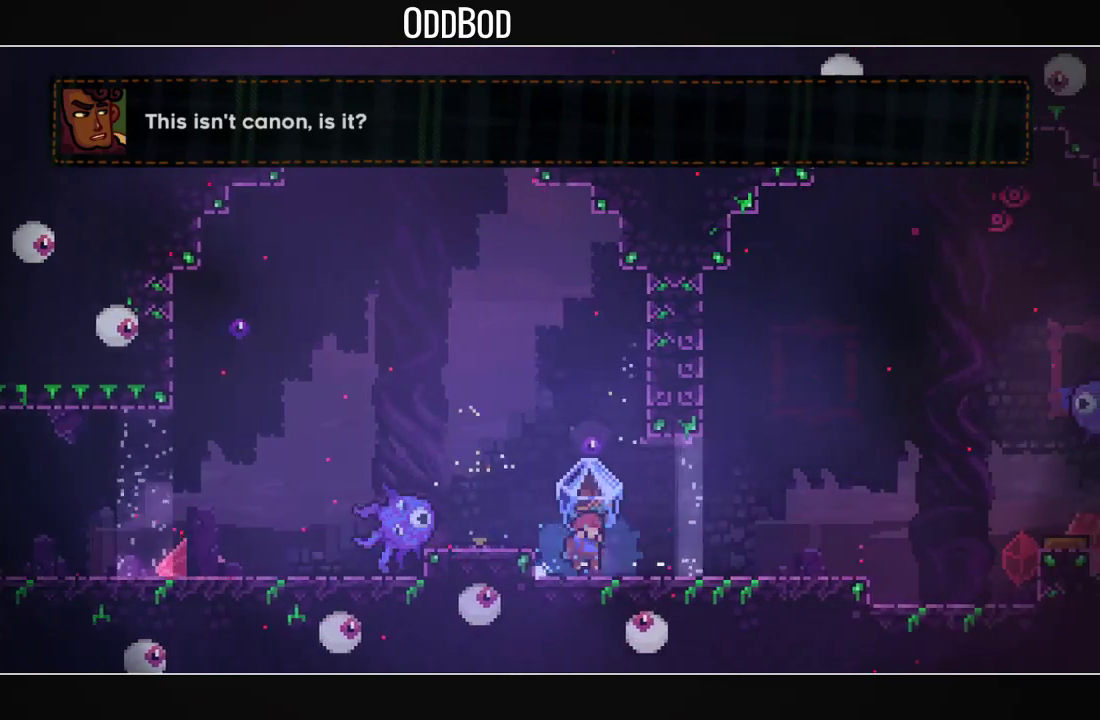
{"buttons": [], "left_stick": "center", "right_stick": "center", "events": [[200, "CROSS", "down"], [400, "CROSS", "up"], [467, "DPAD_RIGHT", "up"], [500, "L1", "up"]]}
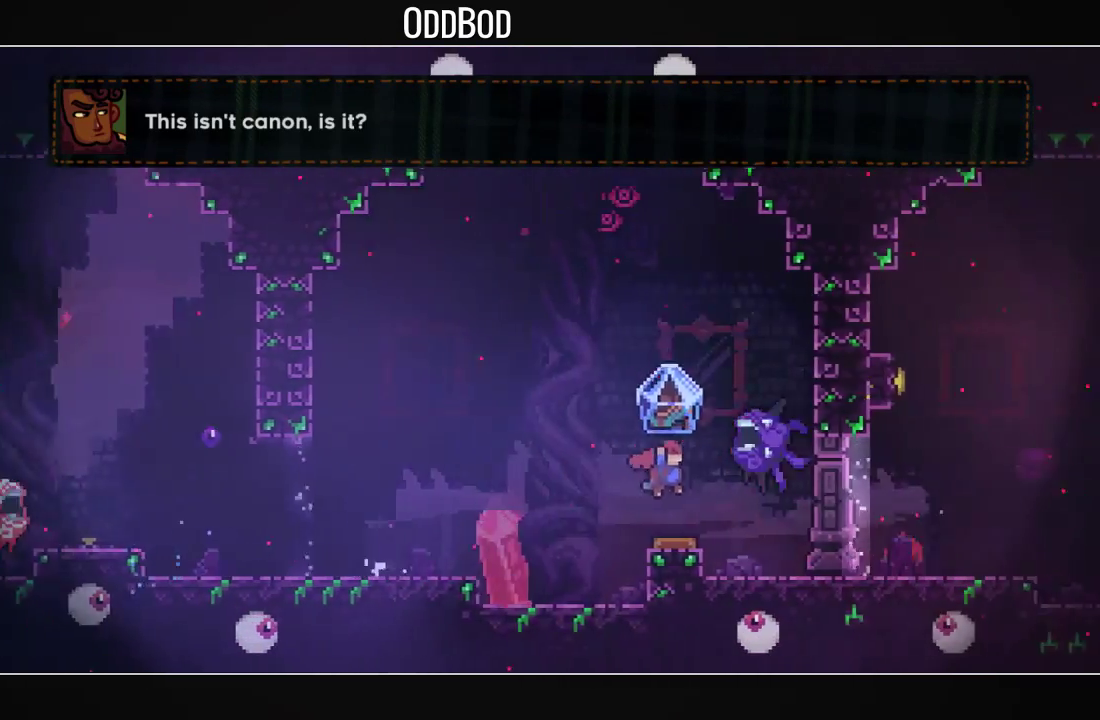
{"buttons": ["DPAD_LEFT"], "left_stick": "center", "right_stick": "center", "events": [[100, "DPAD_LEFT", "down"]]}
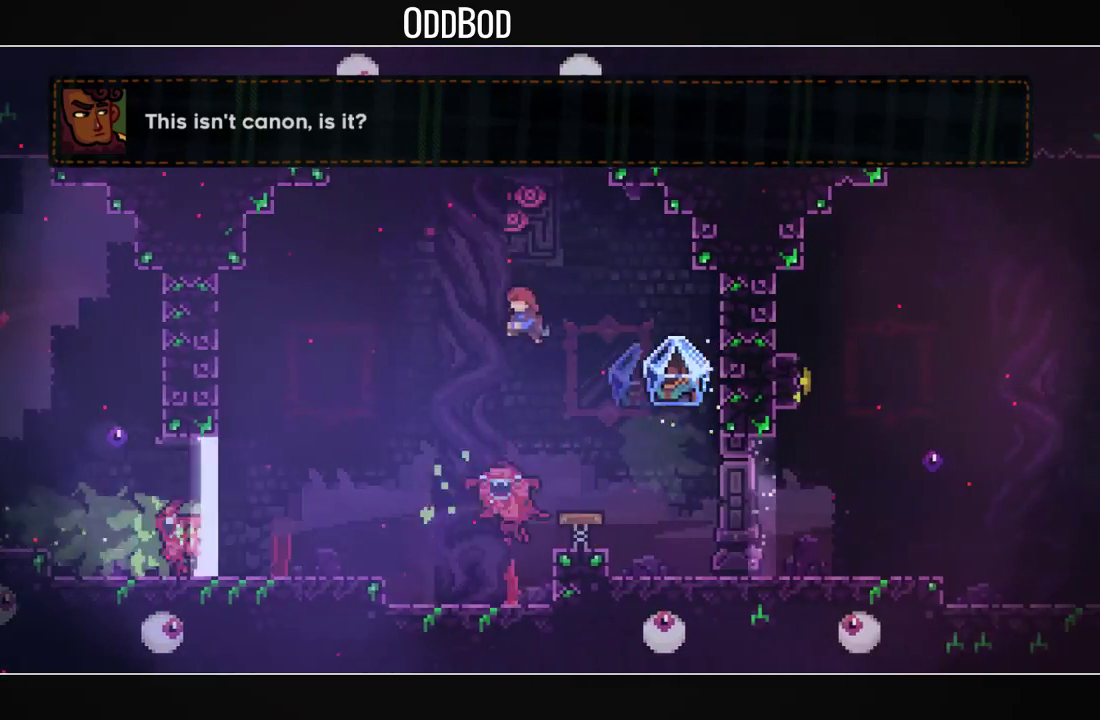
{"buttons": ["L2", "DPAD_RIGHT"], "left_stick": "center", "right_stick": "center", "events": [[200, "DPAD_LEFT", "up"], [200, "DPAD_UP", "down"], [233, "R1", "down"], [333, "DPAD_UP", "up"], [367, "DPAD_RIGHT", "down"], [367, "R1", "up"], [433, "L2", "down"]]}
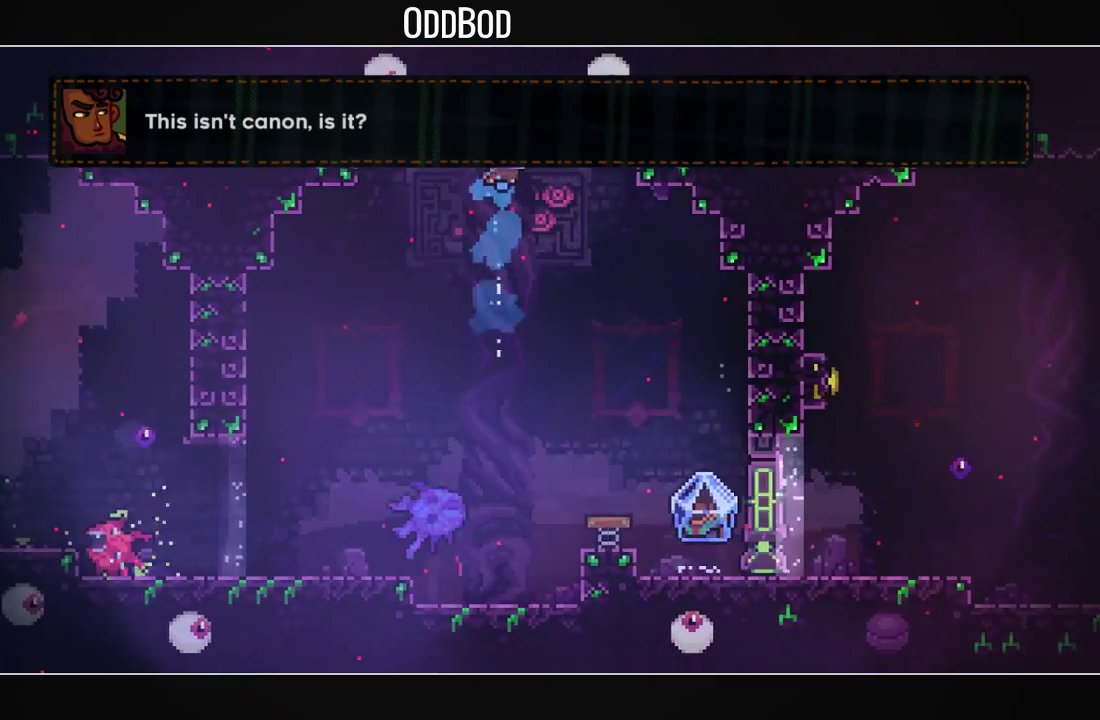
{"buttons": ["L2", "DPAD_RIGHT"], "left_stick": "center", "right_stick": "center", "events": [[300, "DPAD_RIGHT", "up"], [433, "DPAD_RIGHT", "down"]]}
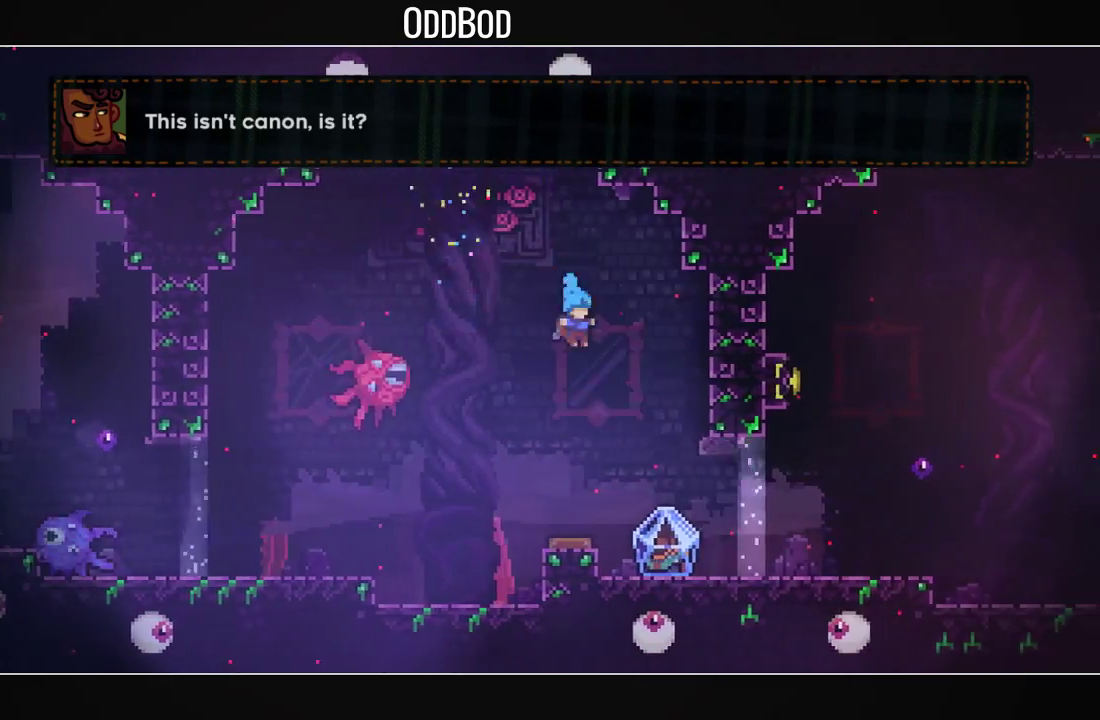
{"buttons": ["L1", "R1", "DPAD_DOWN", "DPAD_RIGHT"], "left_stick": "center", "right_stick": "center", "events": [[100, "DPAD_RIGHT", "up"], [167, "L2", "up"], [233, "DPAD_LEFT", "down"], [333, "DPAD_DOWN", "down"], [333, "DPAD_LEFT", "up"], [333, "DPAD_RIGHT", "down"], [400, "R1", "down"], [433, "L1", "down"], [467, "CROSS", "down"], [500, "CROSS", "up"]]}
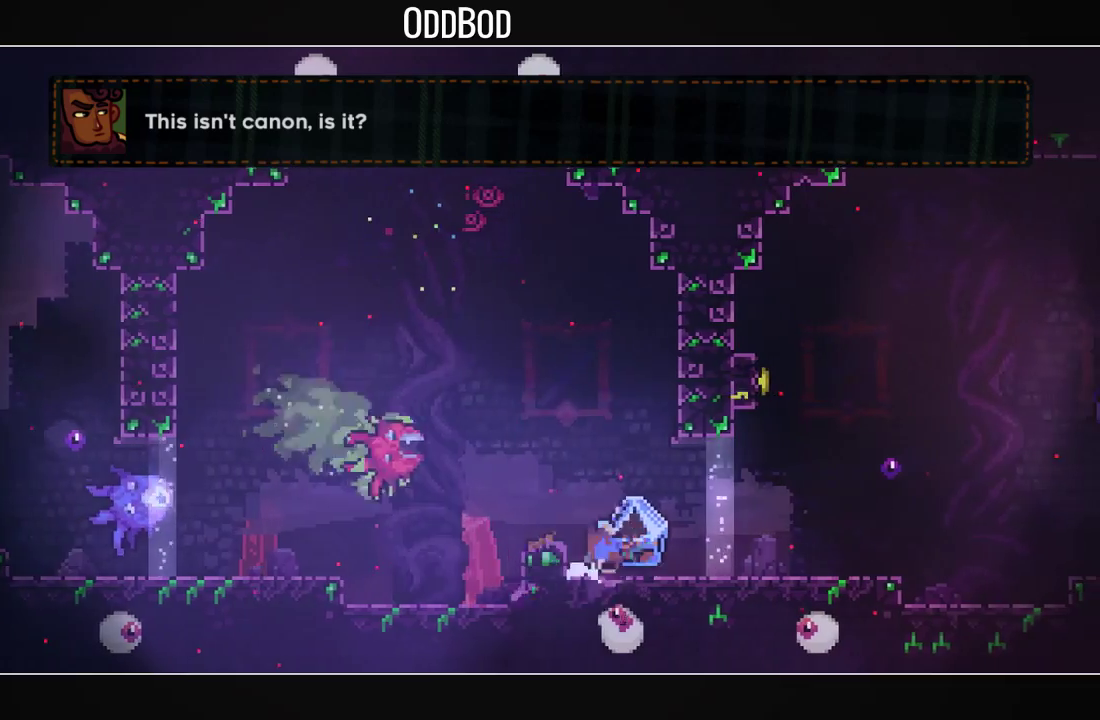
{"buttons": ["CROSS"], "left_stick": "center", "right_stick": "center", "events": [[33, "R1", "up"], [200, "DPAD_DOWN", "up"], [400, "CROSS", "down"], [433, "DPAD_RIGHT", "up"], [467, "L1", "up"]]}
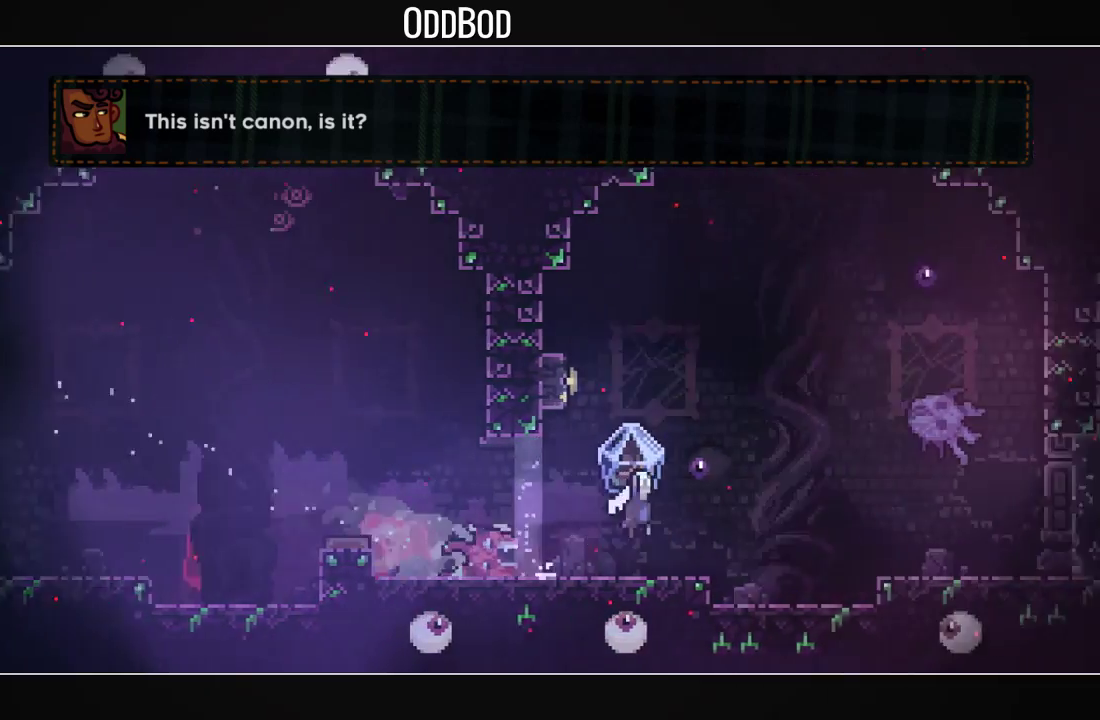
{"buttons": ["DPAD_LEFT"], "left_stick": "center", "right_stick": "center", "events": [[133, "DPAD_LEFT", "down"], [133, "DPAD_UP", "down"], [167, "R1", "down"], [300, "CROSS", "up"], [300, "R1", "up"], [333, "DPAD_UP", "up"]]}
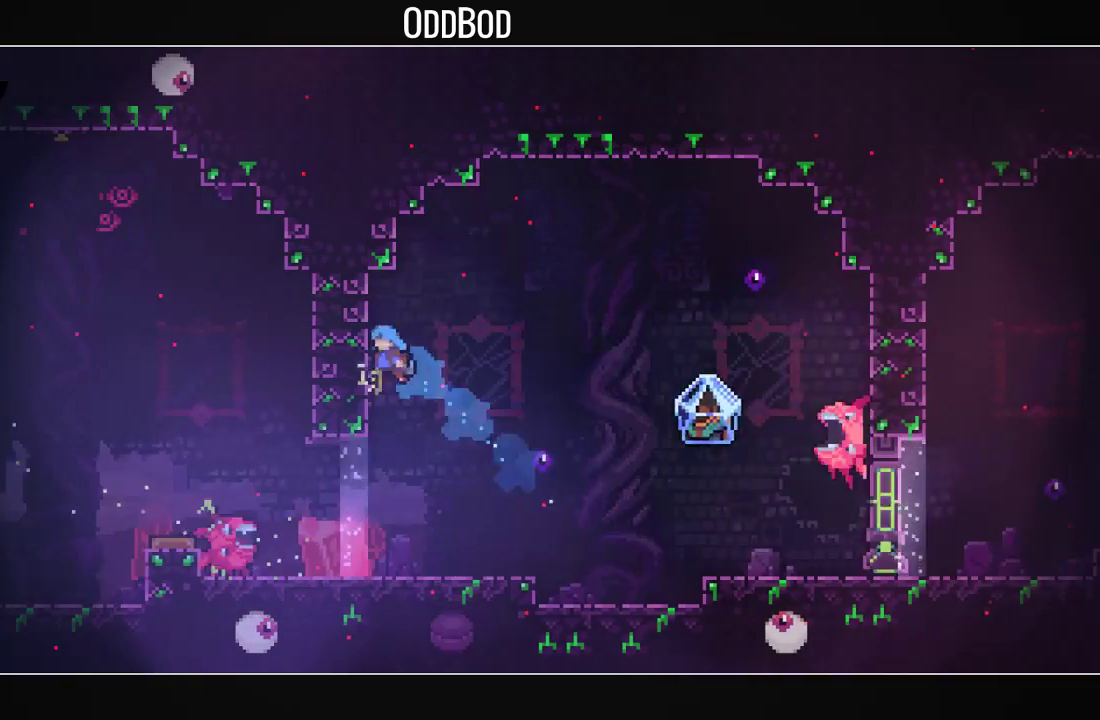
{"buttons": ["DPAD_DOWN"], "left_stick": "center", "right_stick": "center", "events": [[100, "DPAD_DOWN", "down"], [100, "DPAD_LEFT", "up"]]}
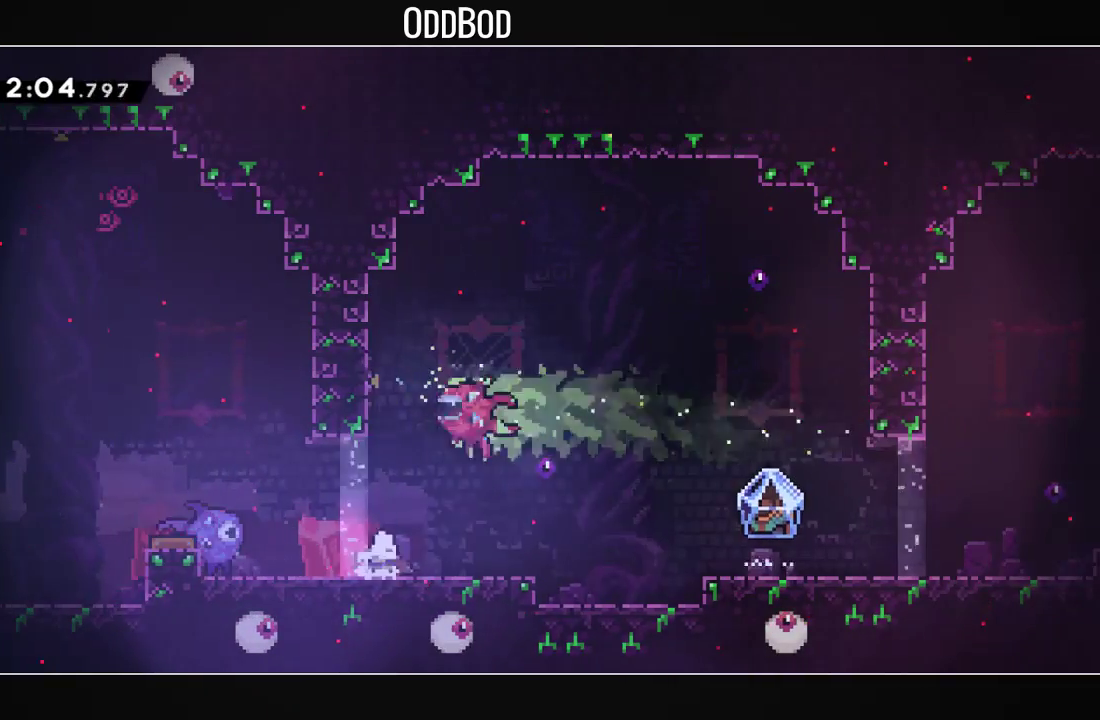
{"buttons": ["CROSS", "R1", "DPAD_DOWN", "DPAD_RIGHT"], "left_stick": "center", "right_stick": "center", "events": [[33, "DPAD_RIGHT", "down"], [100, "R1", "down"], [267, "R1", "up"], [300, "CROSS", "down"], [500, "R1", "down"]]}
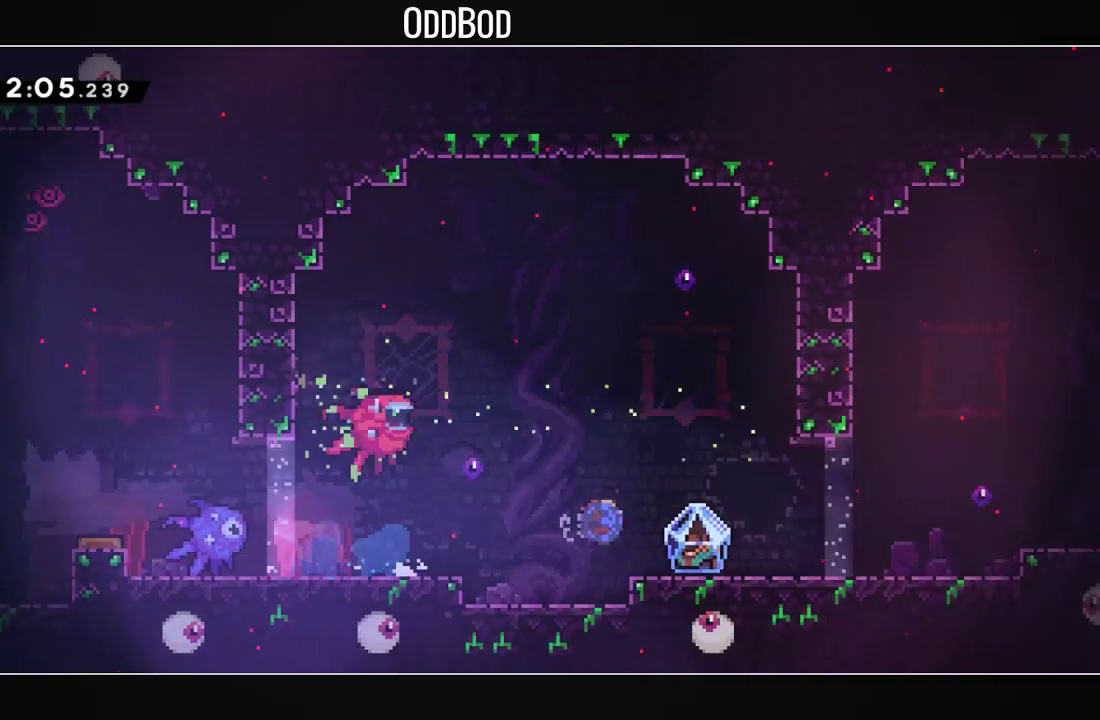
{"buttons": ["CROSS", "L1", "DPAD_RIGHT"], "left_stick": "center", "right_stick": "center", "events": [[133, "CROSS", "up"], [133, "L1", "down"], [167, "R1", "up"], [333, "DPAD_DOWN", "up"], [367, "CROSS", "down"]]}
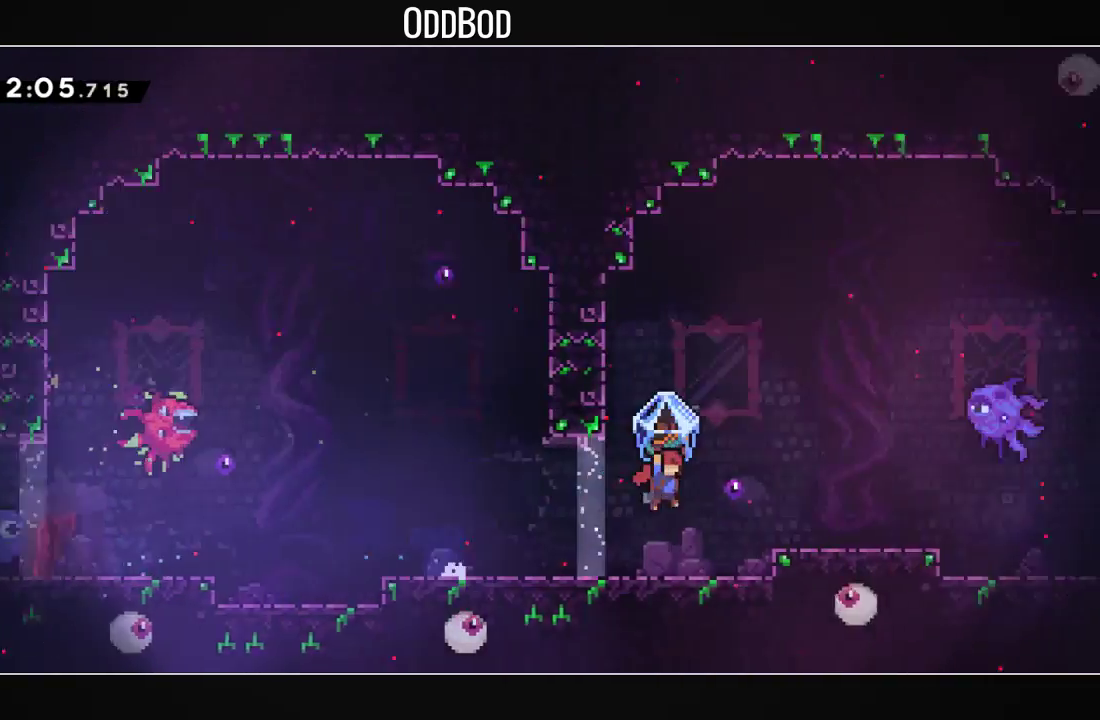
{"buttons": ["L1", "DPAD_UP", "DPAD_RIGHT"], "left_stick": "center", "right_stick": "center", "events": [[133, "DPAD_UP", "down"], [200, "CROSS", "up"], [200, "R1", "down"], [233, "L1", "up"], [333, "L1", "down"], [333, "R1", "up"]]}
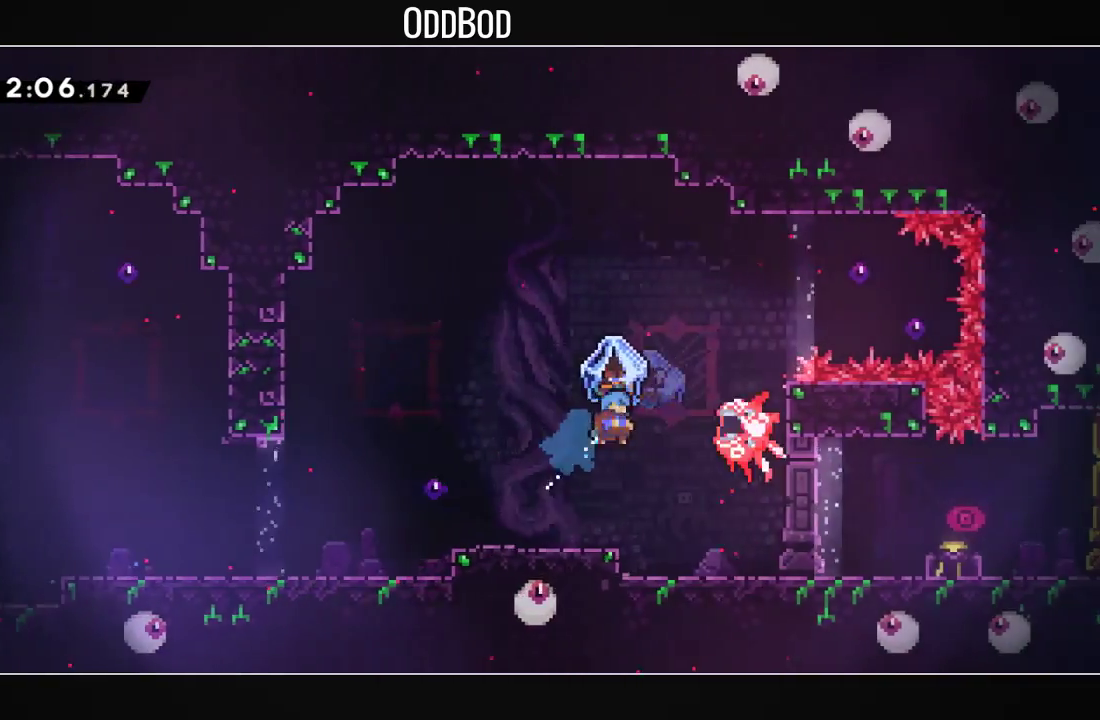
{"buttons": [], "left_stick": "center", "right_stick": "center", "events": [[167, "DPAD_UP", "up"], [267, "DPAD_RIGHT", "up"], [300, "L1", "up"]]}
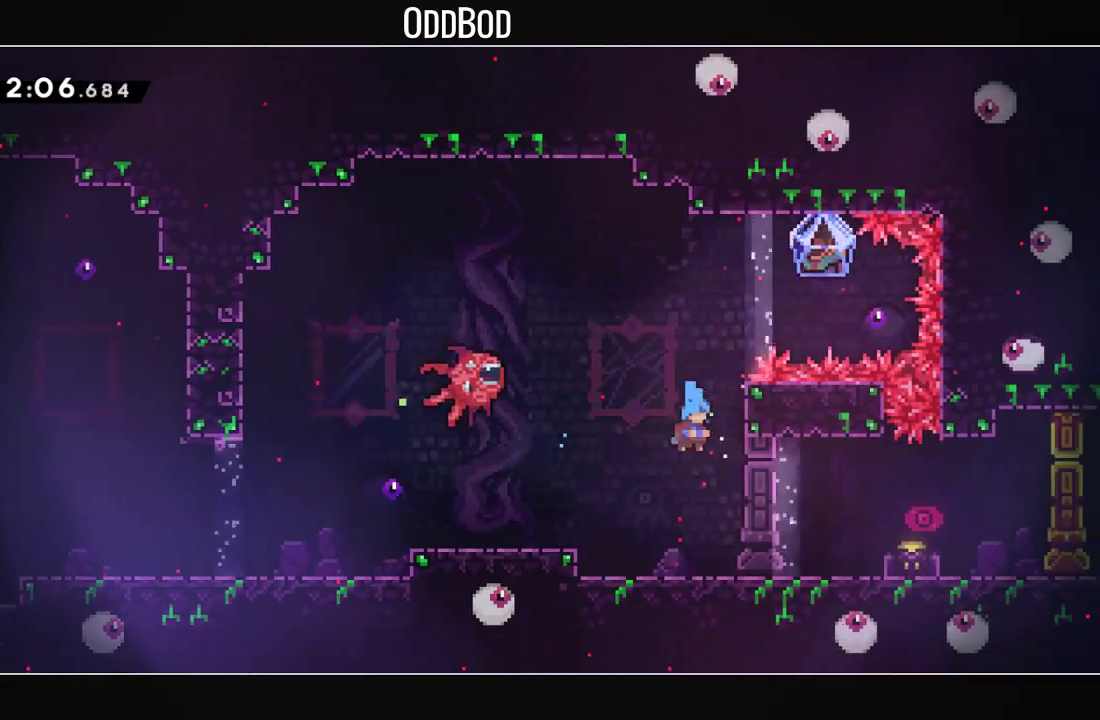
{"buttons": [], "left_stick": "center", "right_stick": "center", "events": []}
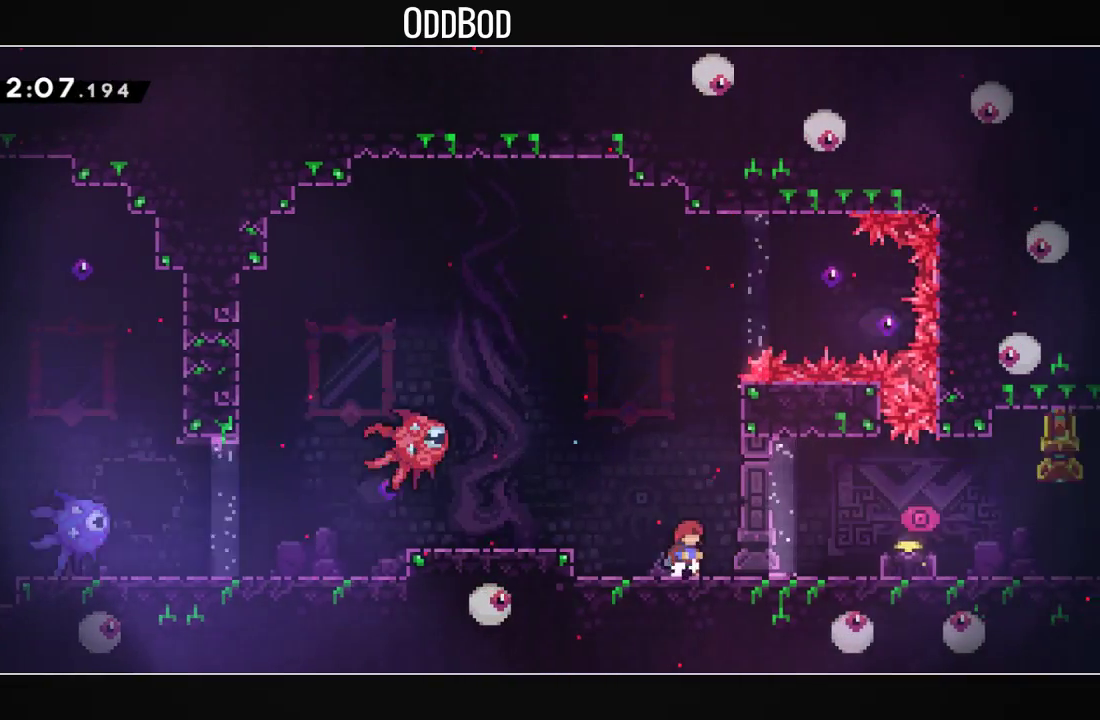
{"buttons": ["R1", "DPAD_DOWN", "DPAD_RIGHT"], "left_stick": "center", "right_stick": "center", "events": [[200, "DPAD_LEFT", "down"], [400, "DPAD_LEFT", "up"], [467, "DPAD_DOWN", "down"], [467, "DPAD_RIGHT", "down"], [500, "R1", "down"]]}
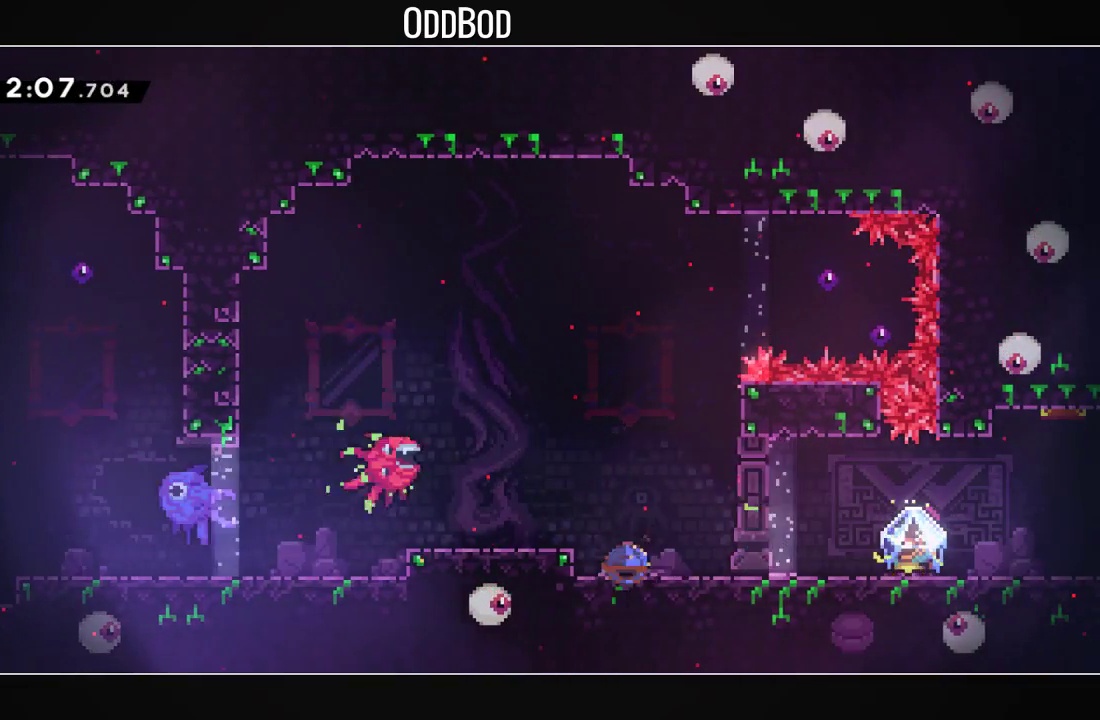
{"buttons": ["L1", "DPAD_DOWN", "DPAD_RIGHT"], "left_stick": "center", "right_stick": "center", "events": [[133, "R1", "up"], [200, "CROSS", "down"], [233, "R1", "down"], [333, "CROSS", "up"], [333, "L1", "down"], [400, "R1", "up"]]}
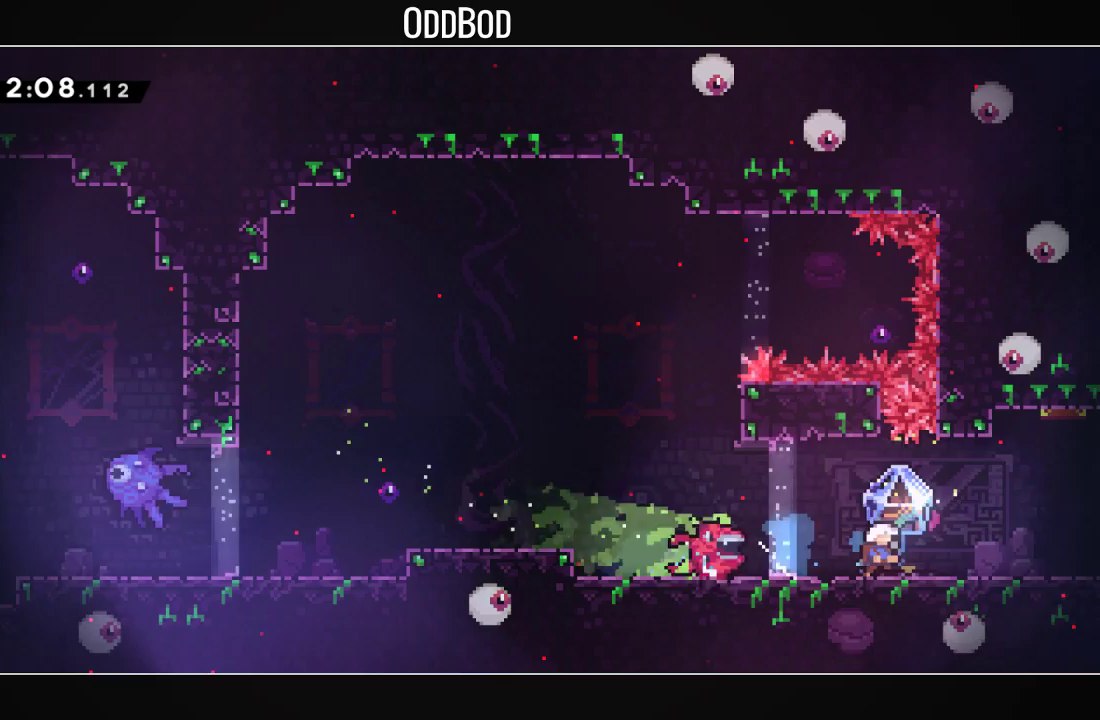
{"buttons": ["L1", "DPAD_RIGHT"], "left_stick": "center", "right_stick": "center", "events": [[67, "DPAD_DOWN", "up"]]}
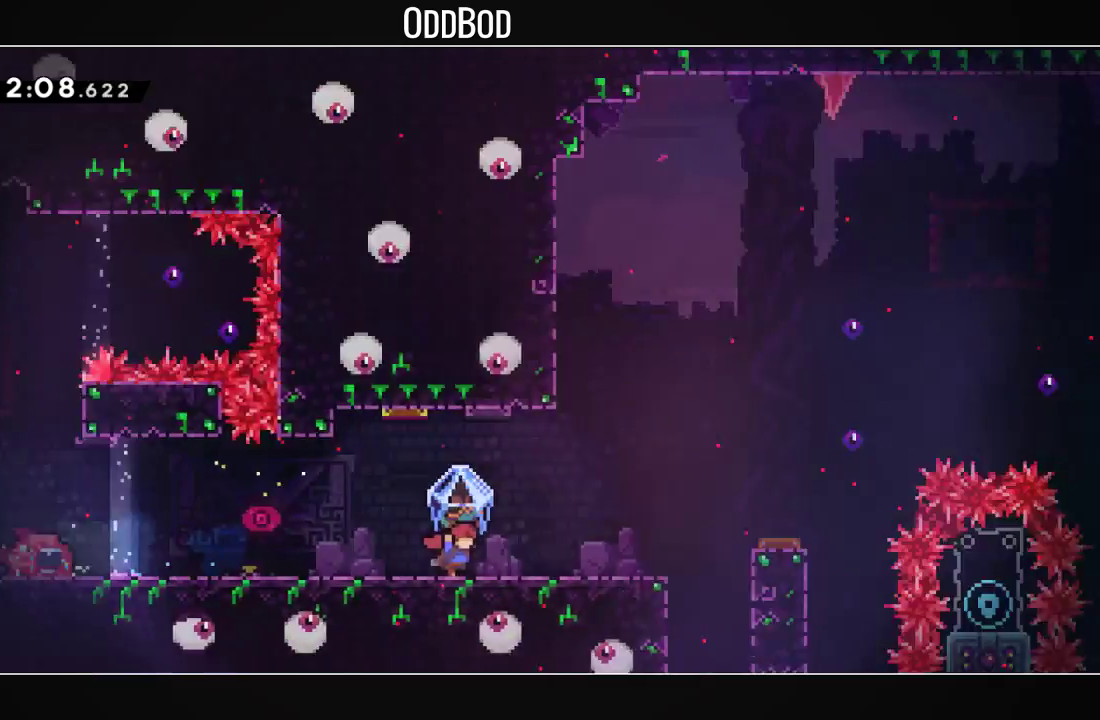
{"buttons": ["L1", "DPAD_RIGHT"], "left_stick": "center", "right_stick": "center", "events": []}
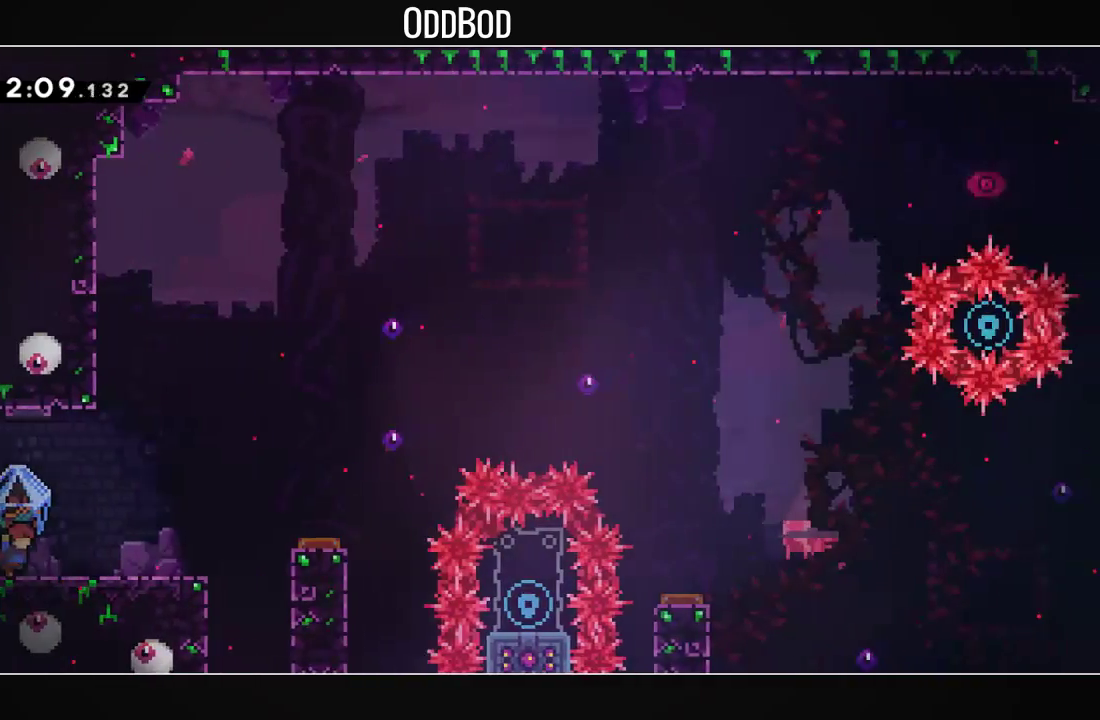
{"buttons": [], "left_stick": "center", "right_stick": "center", "events": [[233, "L1", "up"], [267, "DPAD_RIGHT", "up"], [300, "CROSS", "down"], [467, "CROSS", "up"]]}
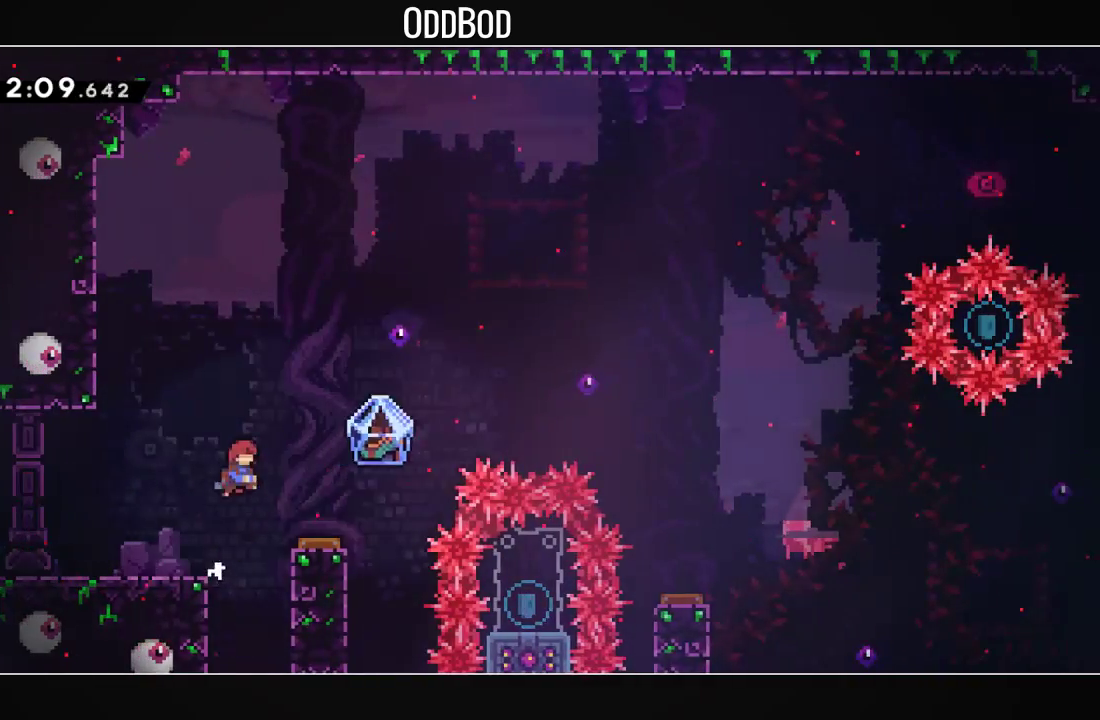
{"buttons": ["L1", "DPAD_RIGHT"], "left_stick": "center", "right_stick": "center", "events": [[67, "DPAD_RIGHT", "down"], [500, "L1", "down"]]}
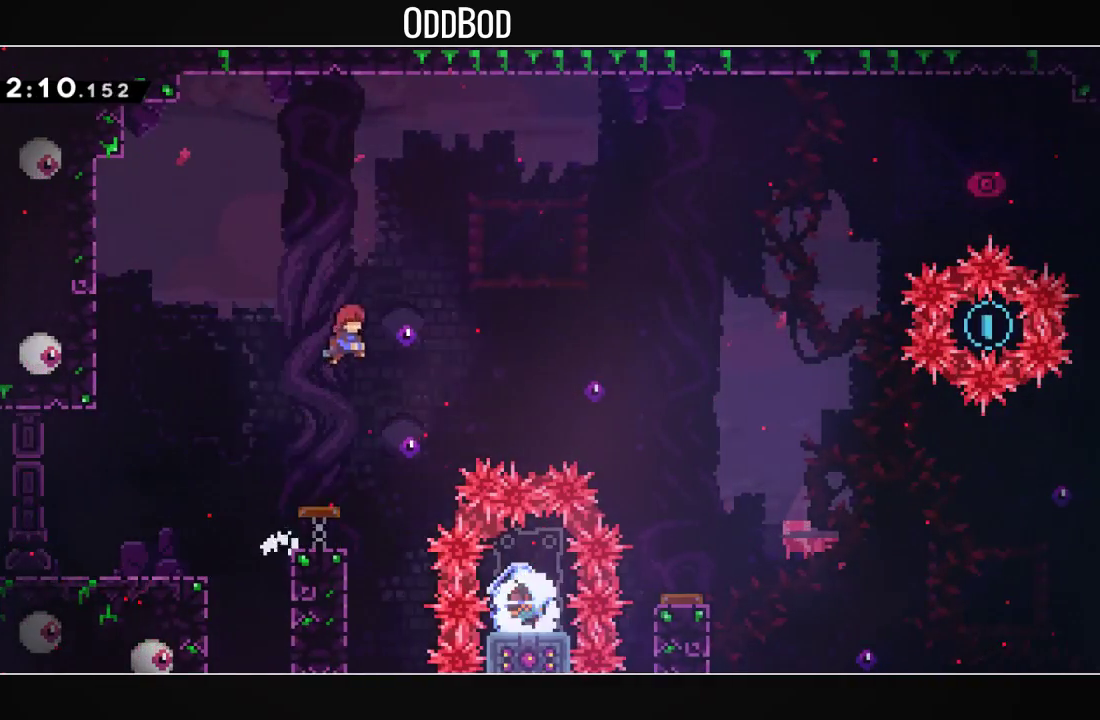
{"buttons": ["L1"], "left_stick": "center", "right_stick": "center", "events": [[67, "L1", "up"], [133, "R1", "down"], [200, "DPAD_RIGHT", "up"], [267, "R1", "up"], [500, "L1", "down"]]}
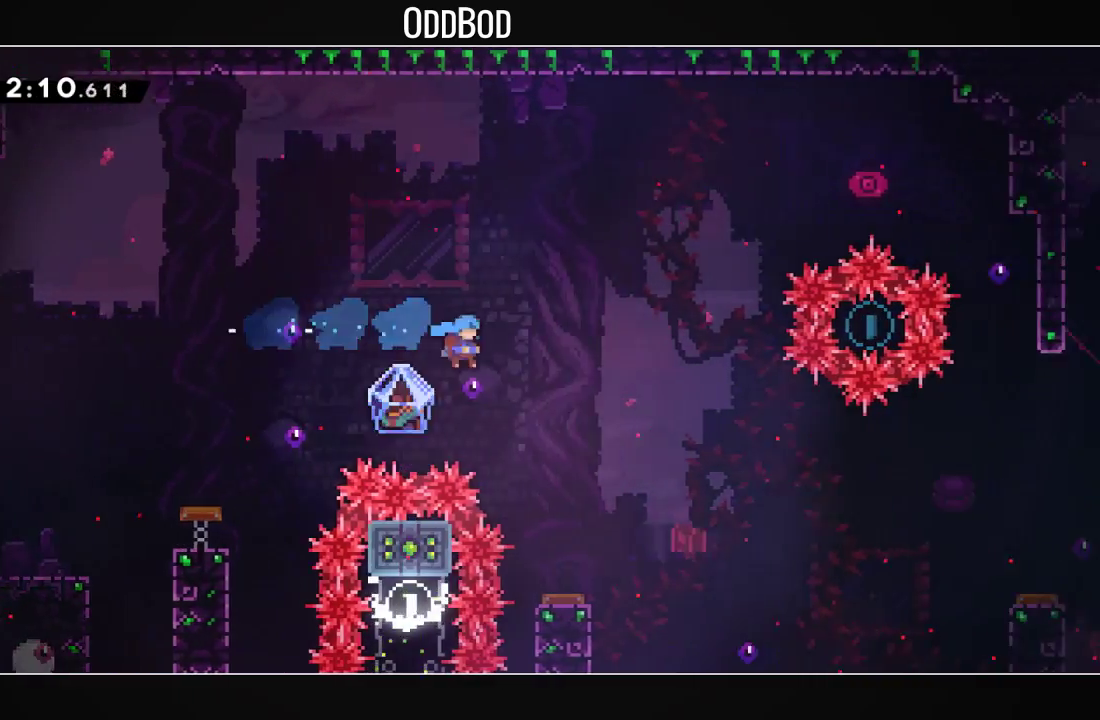
{"buttons": ["CROSS", "L2"], "left_stick": "center", "right_stick": "center", "events": [[33, "DPAD_RIGHT", "down"], [300, "L1", "up"], [333, "DPAD_RIGHT", "up"], [367, "R2", "down"], [433, "L2", "down"], [500, "CROSS", "down"], [500, "R2", "up"]]}
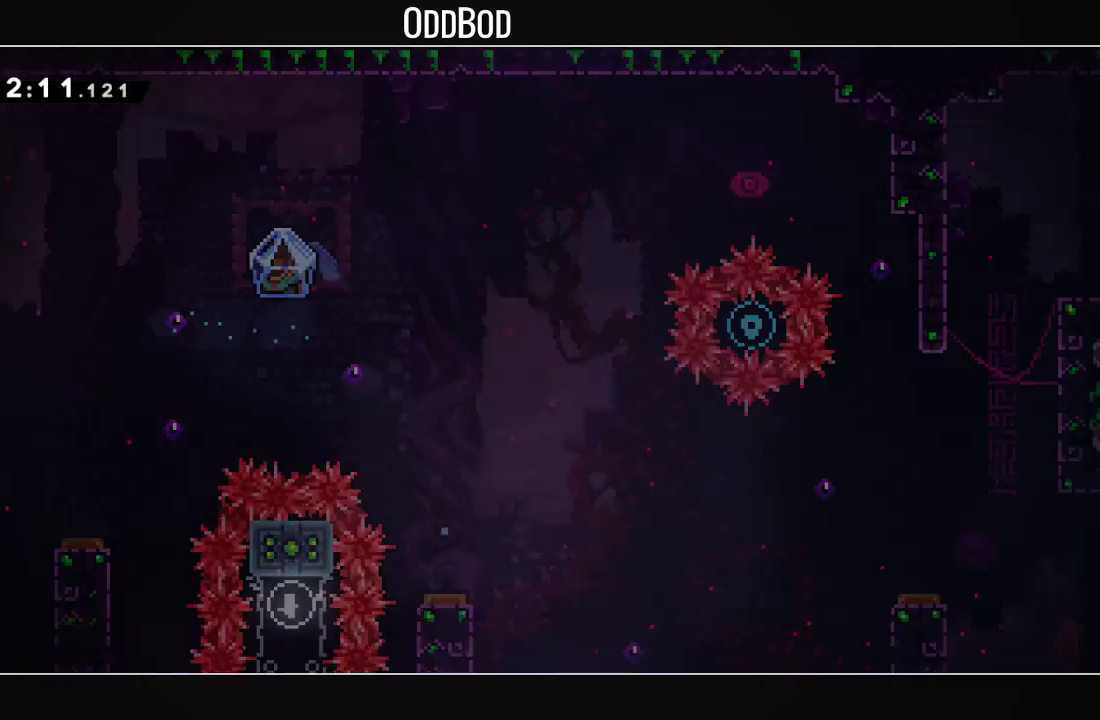
{"buttons": ["DPAD_RIGHT"], "left_stick": "center", "right_stick": "center", "events": [[33, "L2", "up"], [100, "CROSS", "up"], [133, "CROSS", "down"], [200, "CROSS", "up"], [267, "CROSS", "down"], [367, "CROSS", "up"], [467, "DPAD_RIGHT", "down"]]}
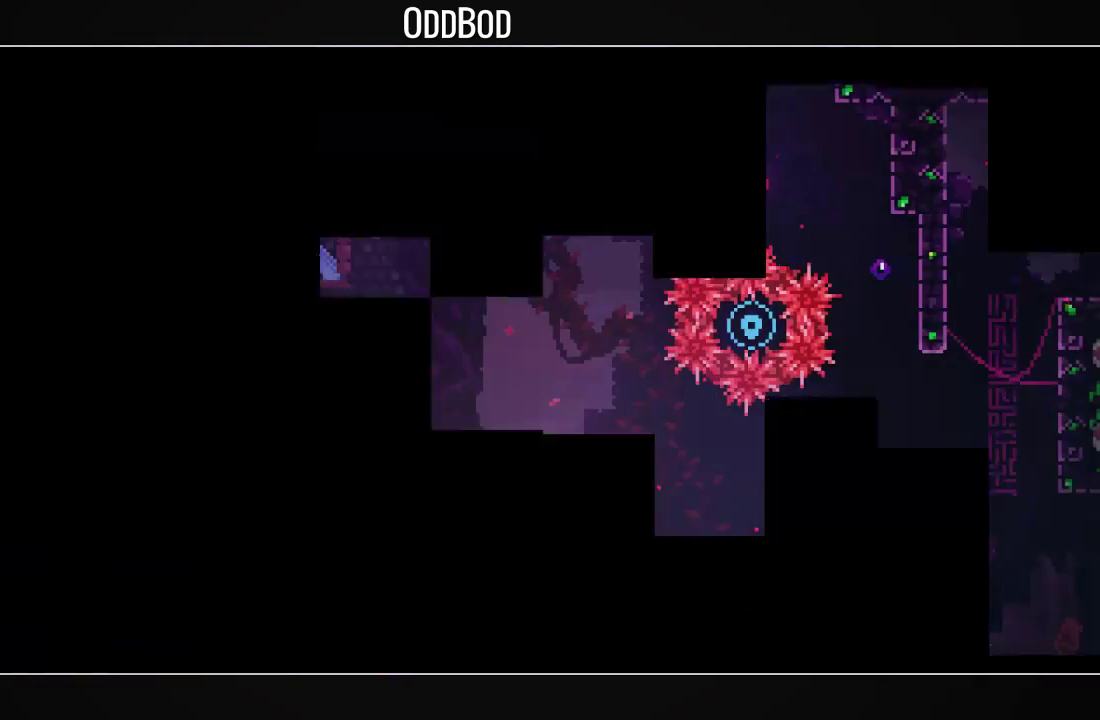
{"buttons": ["DPAD_RIGHT"], "left_stick": "center", "right_stick": "center", "events": []}
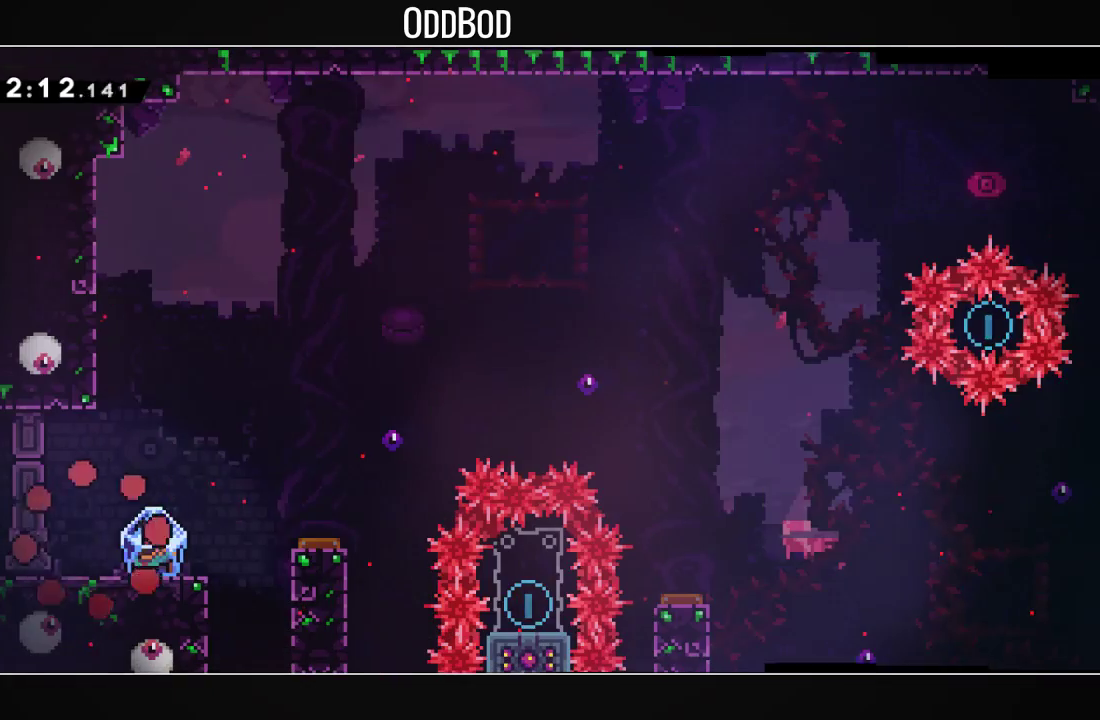
{"buttons": ["L1", "DPAD_RIGHT"], "left_stick": "center", "right_stick": "center", "events": [[333, "CROSS", "down"], [367, "CROSS", "up"], [400, "L1", "down"]]}